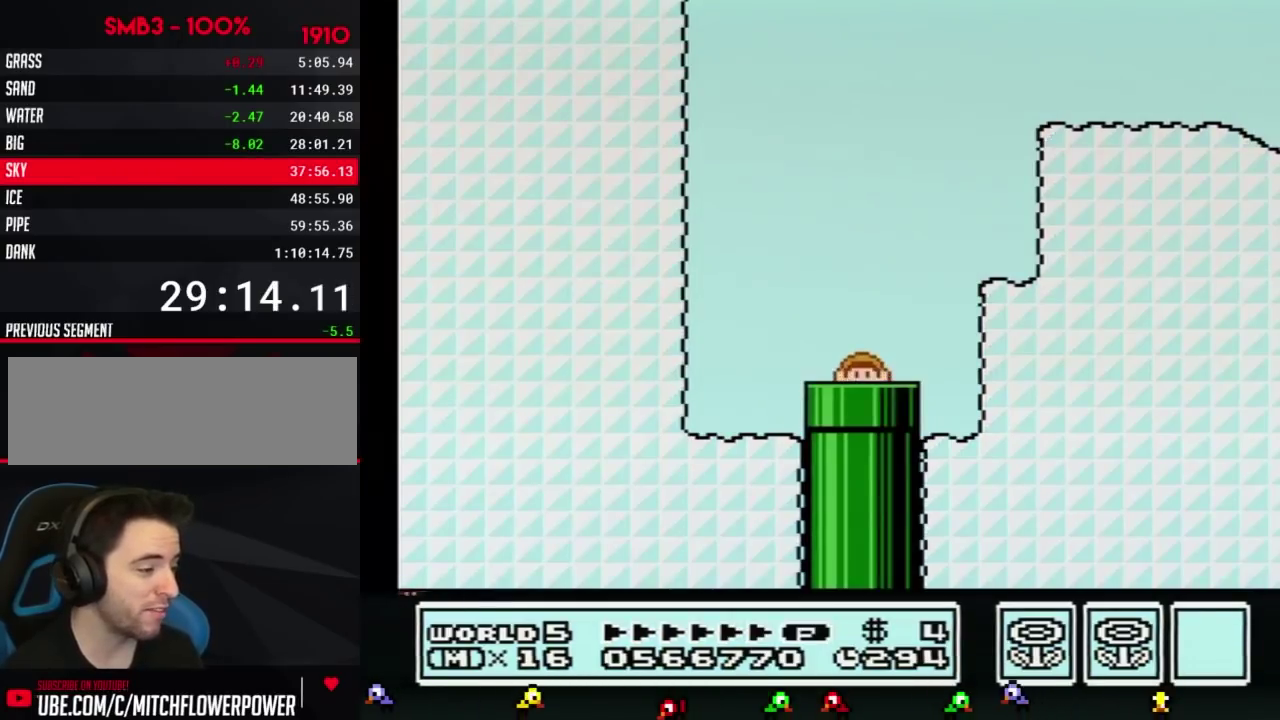
Gameplay with a controller (Nintendo layout); each line is a JSON object with the inputs held at the frame after it. "events" lists button and stick changes between this image and that frame as [ms after this image, input, new state], when the widget could be followed in between. Not read: L3 R3.
{"buttons": ["B", "DPAD_RIGHT"], "events": []}
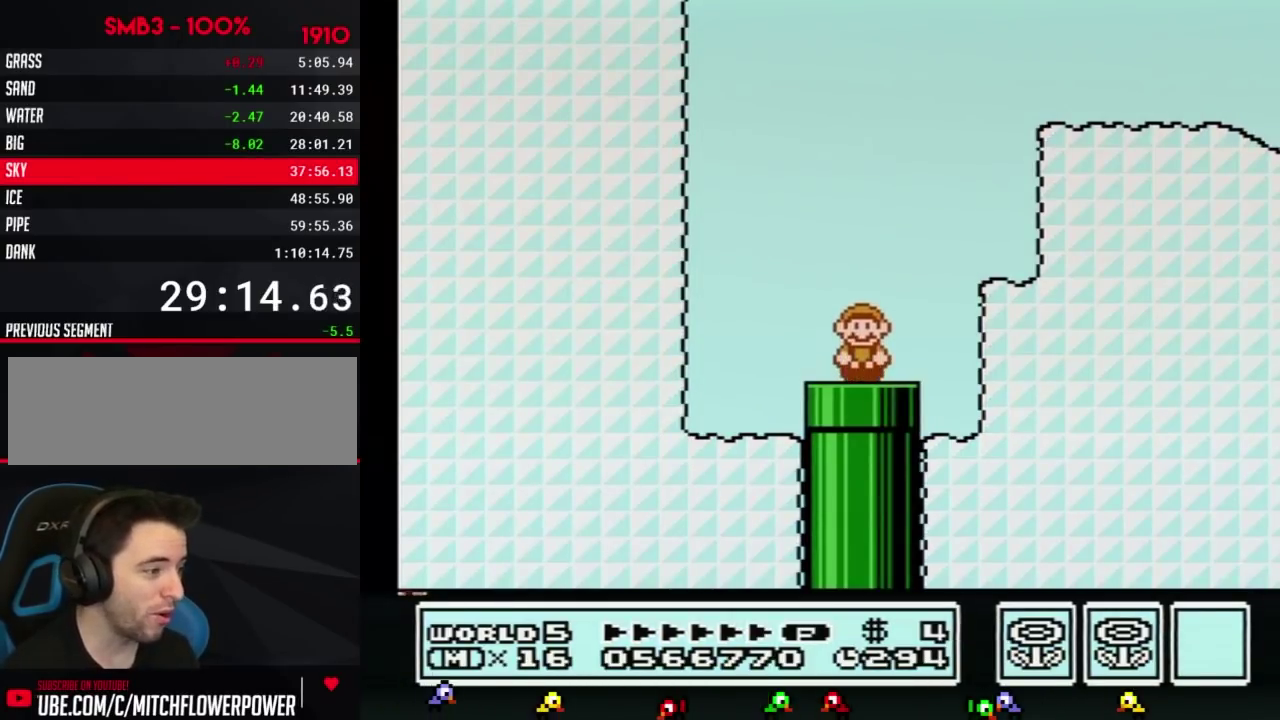
{"buttons": ["B", "DPAD_RIGHT"], "events": []}
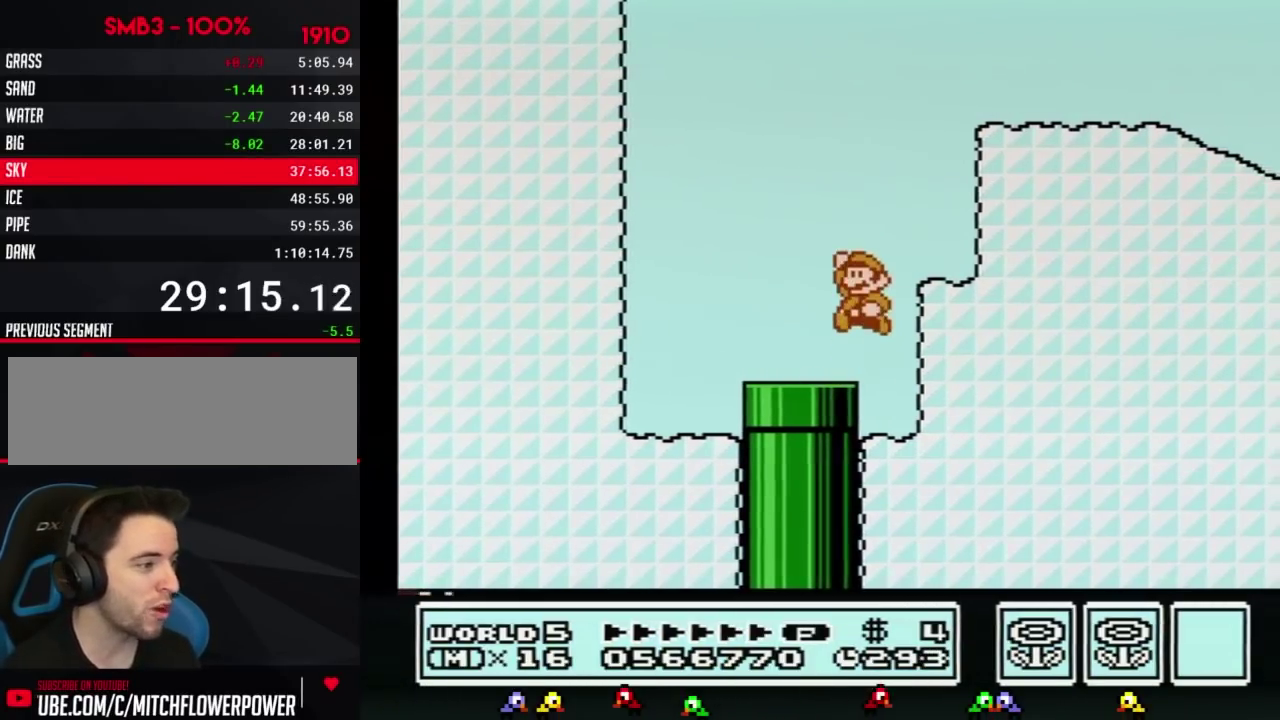
{"buttons": ["A", "B", "DPAD_RIGHT"], "events": [[50, "A", "down"], [50, "DPAD_LEFT", "down"], [50, "DPAD_RIGHT", "up"], [133, "DPAD_LEFT", "up"], [167, "DPAD_RIGHT", "down"]]}
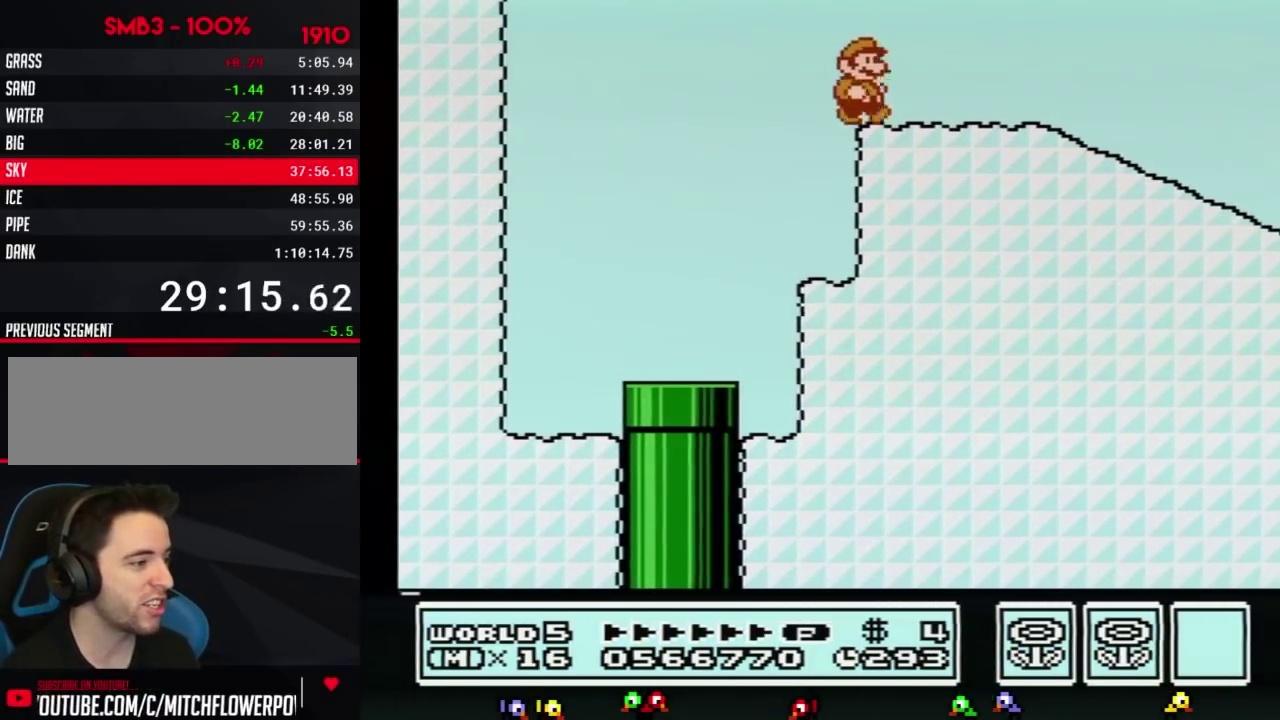
{"buttons": ["B", "DPAD_DOWN"], "events": [[117, "A", "up"], [351, "DPAD_DOWN", "down"], [384, "DPAD_RIGHT", "up"]]}
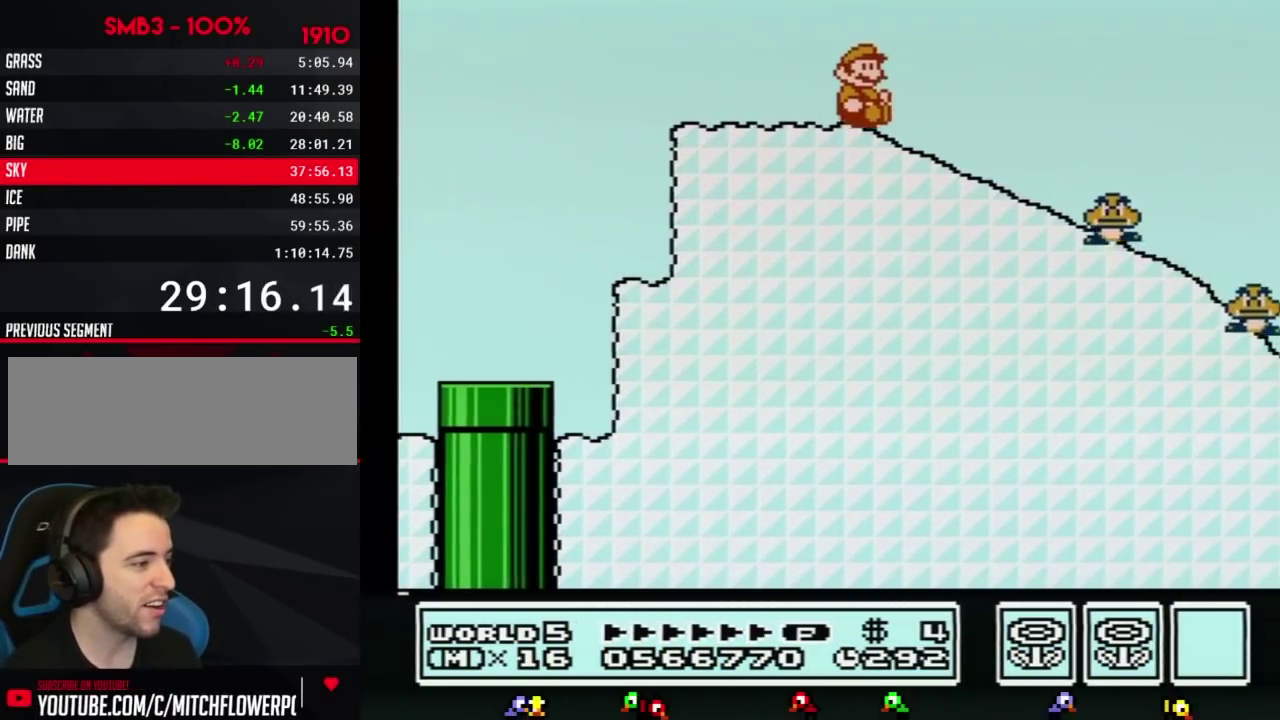
{"buttons": ["B", "DPAD_DOWN"], "events": []}
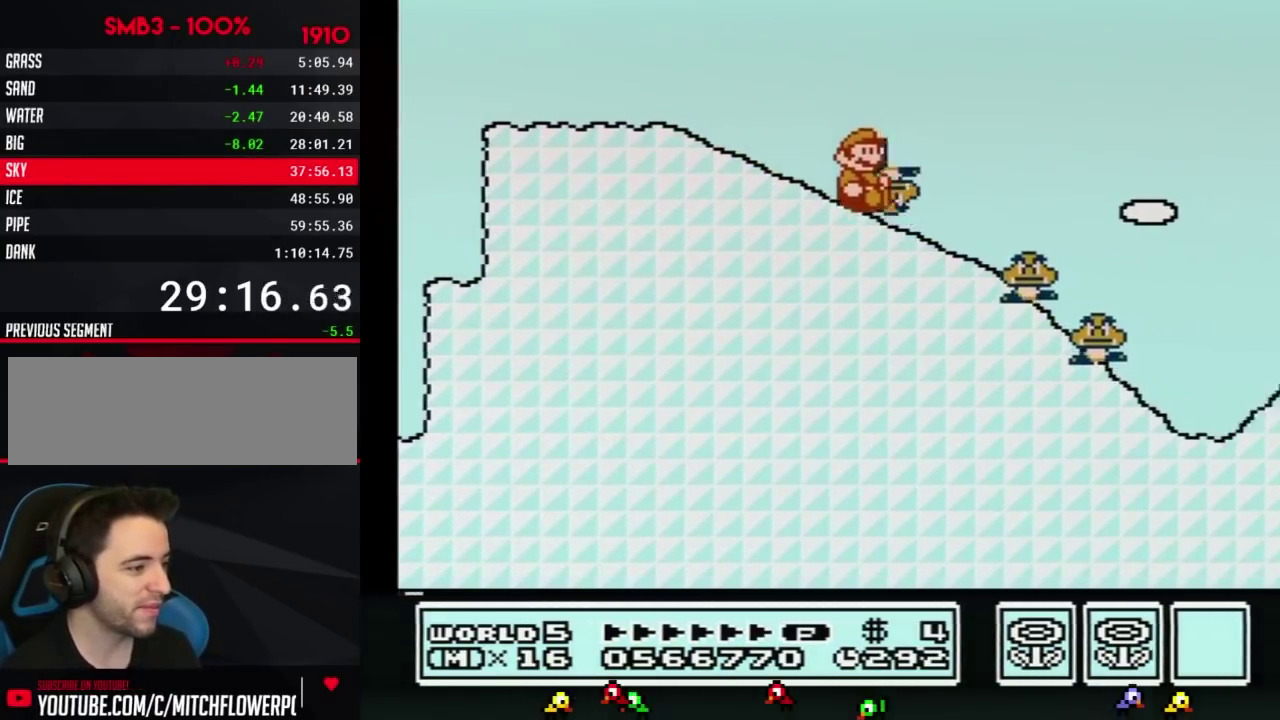
{"buttons": ["A", "B"], "events": [[451, "A", "down"], [451, "DPAD_DOWN", "up"]]}
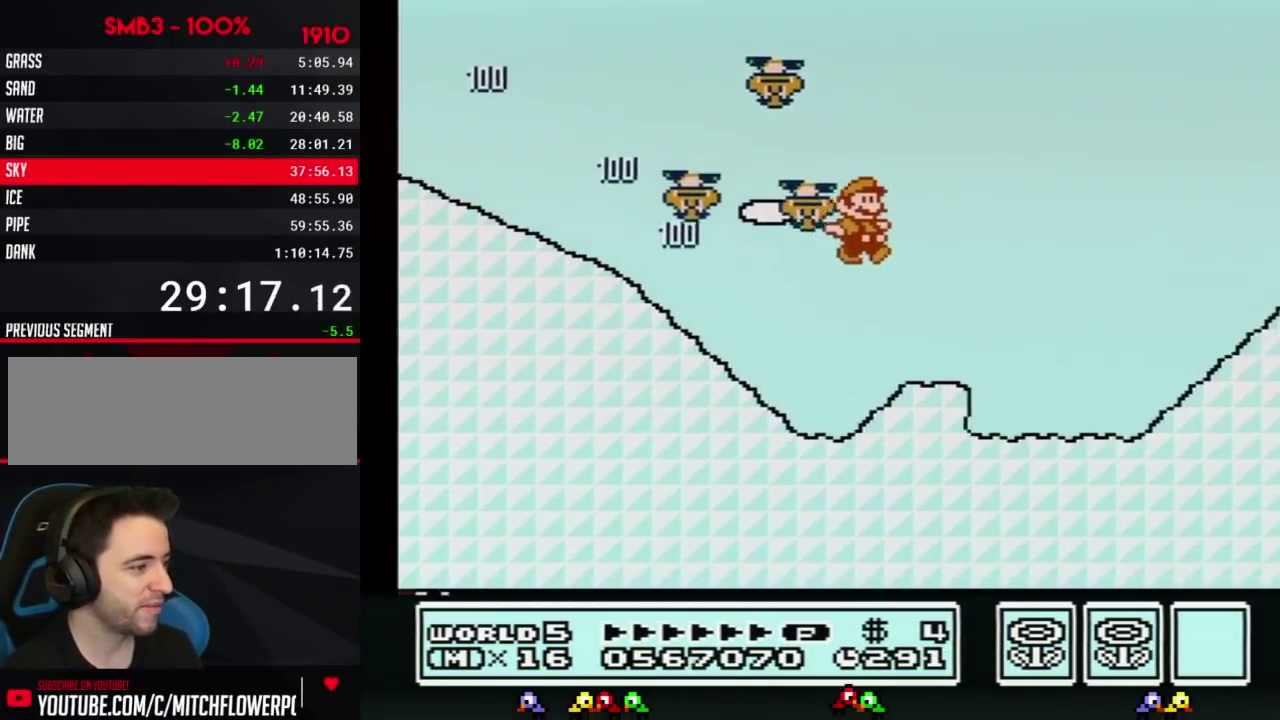
{"buttons": ["B"], "events": [[400, "A", "up"]]}
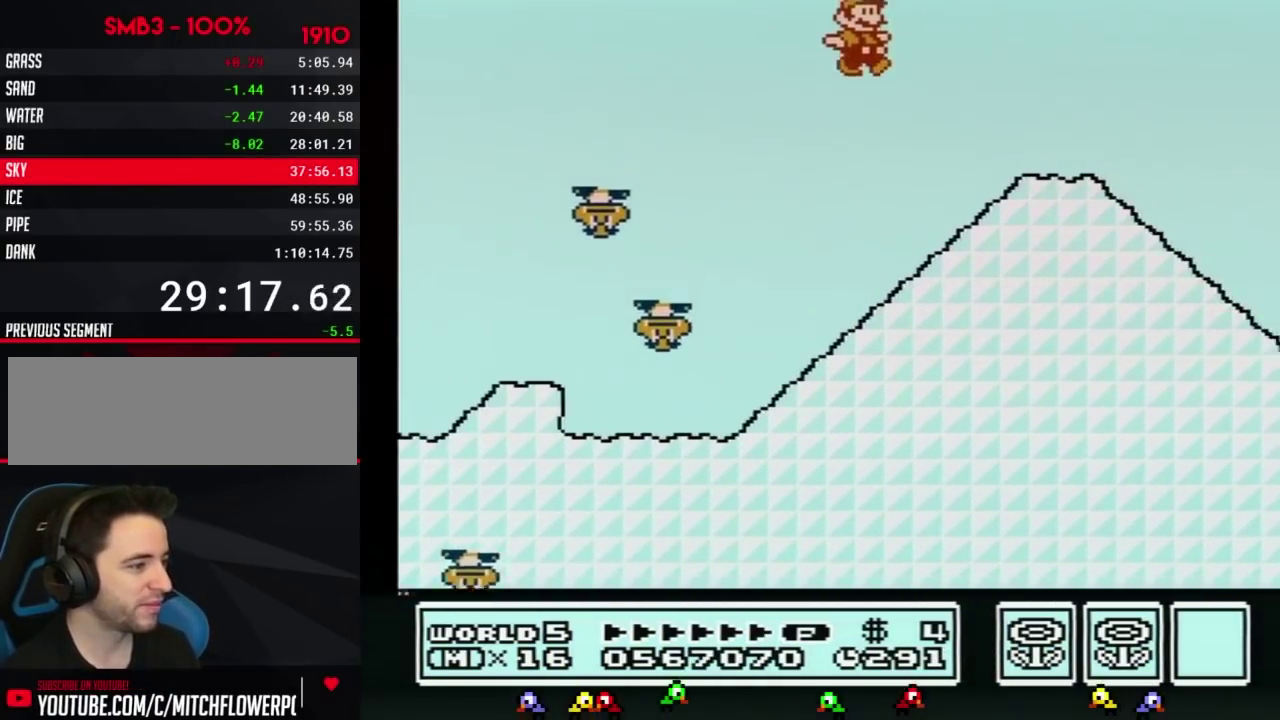
{"buttons": ["B", "DPAD_DOWN"], "events": [[434, "DPAD_DOWN", "down"]]}
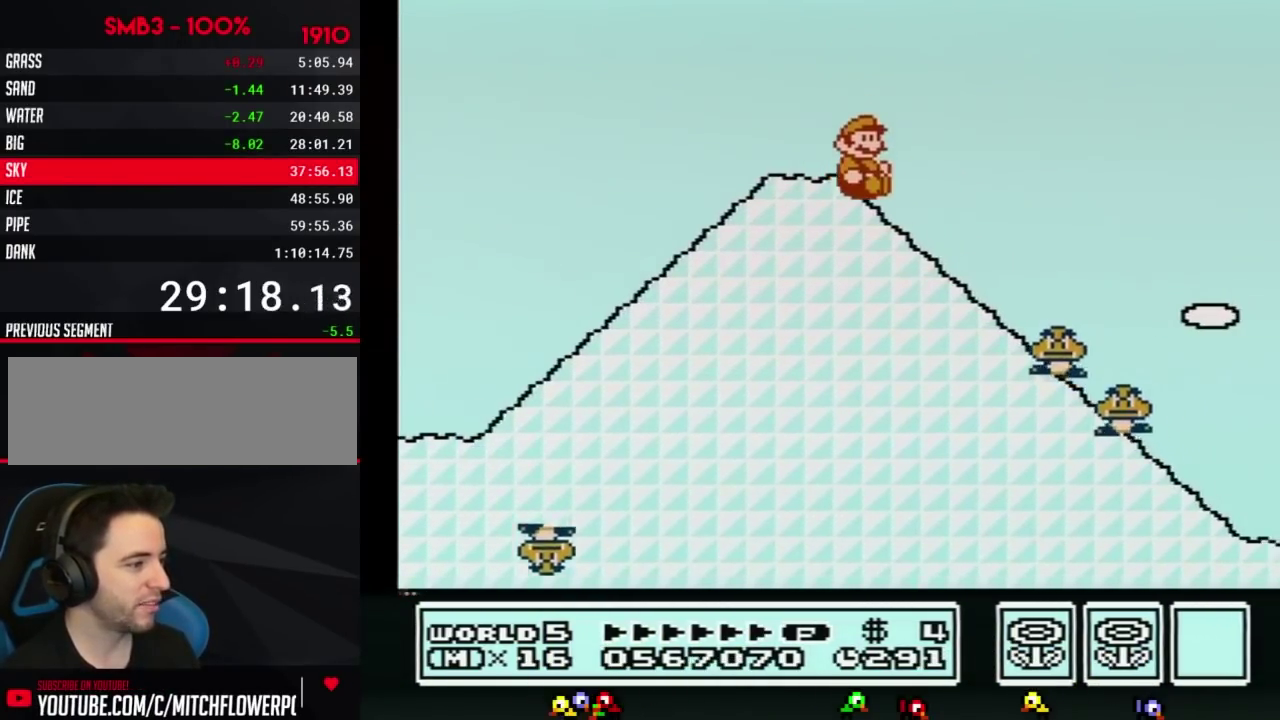
{"buttons": ["A", "B", "DPAD_DOWN"], "events": [[500, "A", "down"]]}
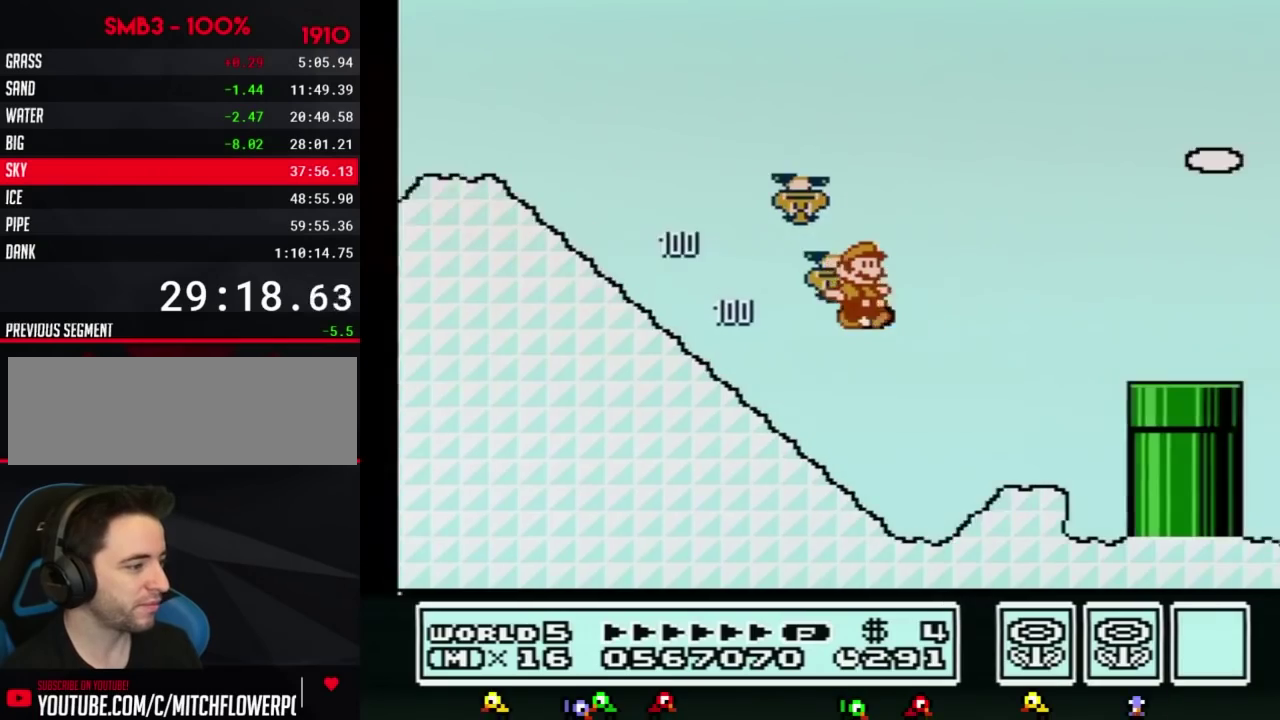
{"buttons": ["A", "B"], "events": [[34, "DPAD_DOWN", "up"]]}
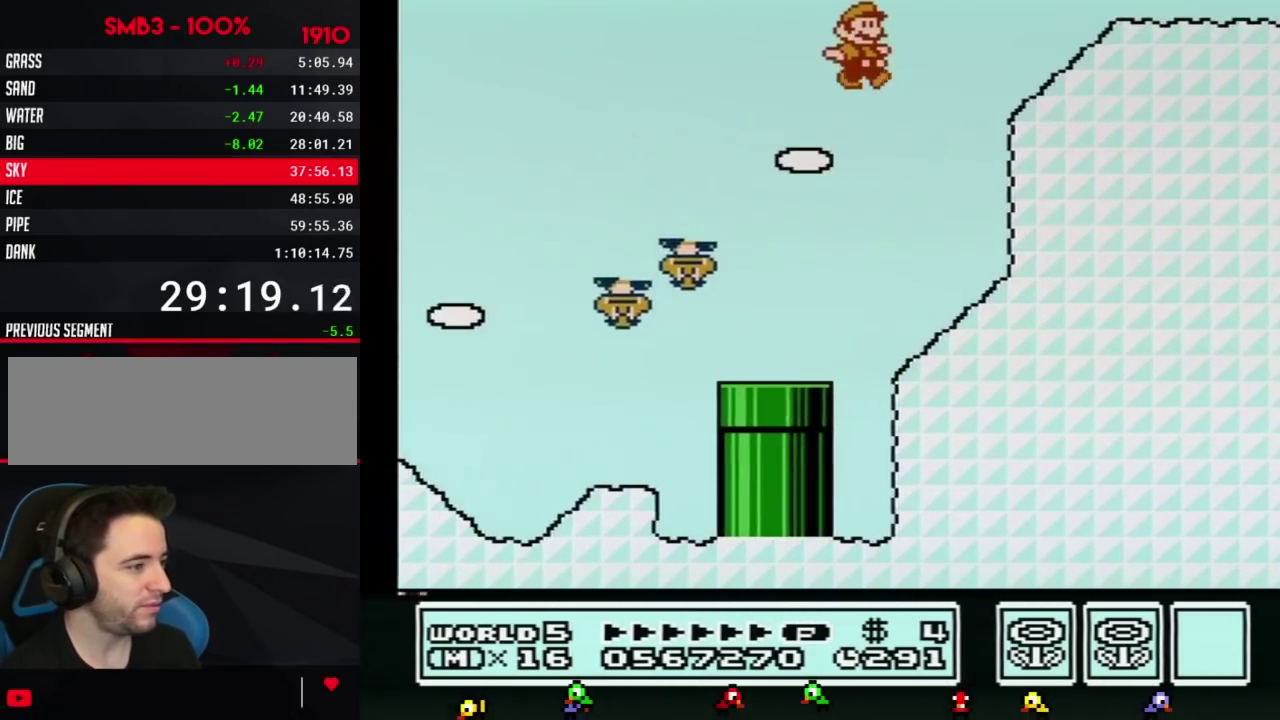
{"buttons": ["A", "B"], "events": [[183, "A", "up"], [317, "A", "down"]]}
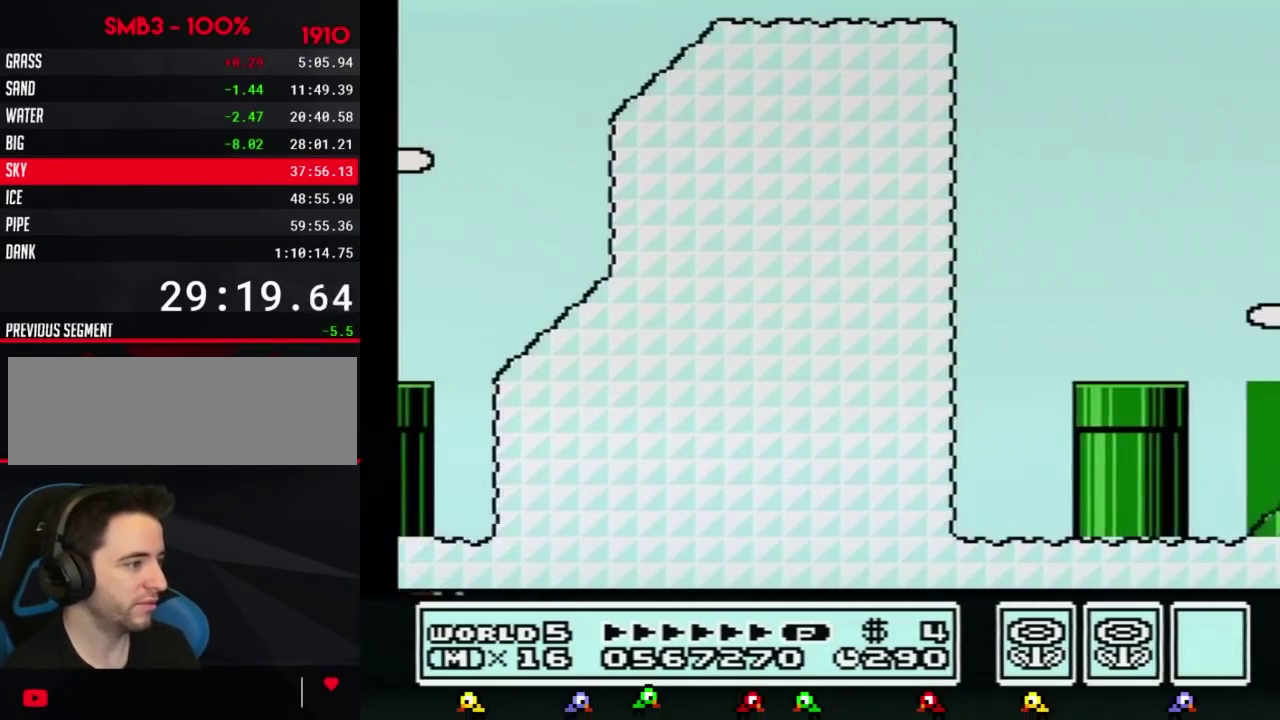
{"buttons": ["B"], "events": [[250, "A", "up"]]}
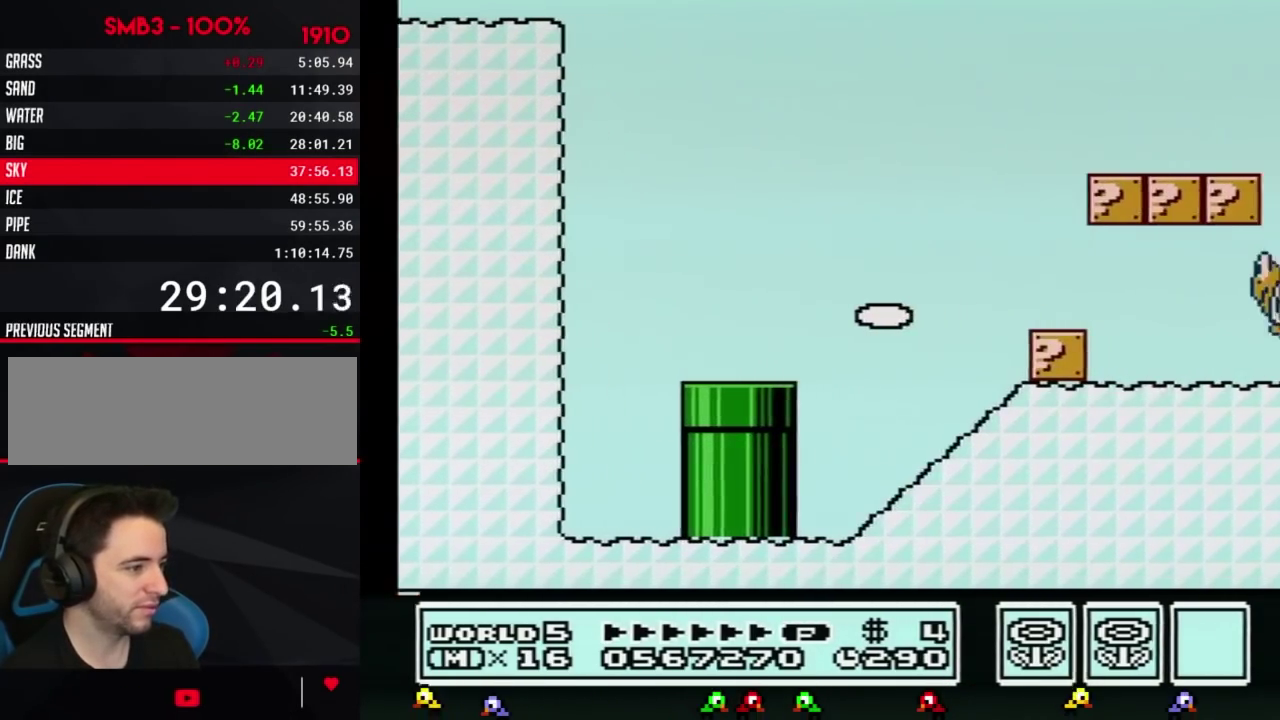
{"buttons": ["A", "B"], "events": [[467, "A", "down"]]}
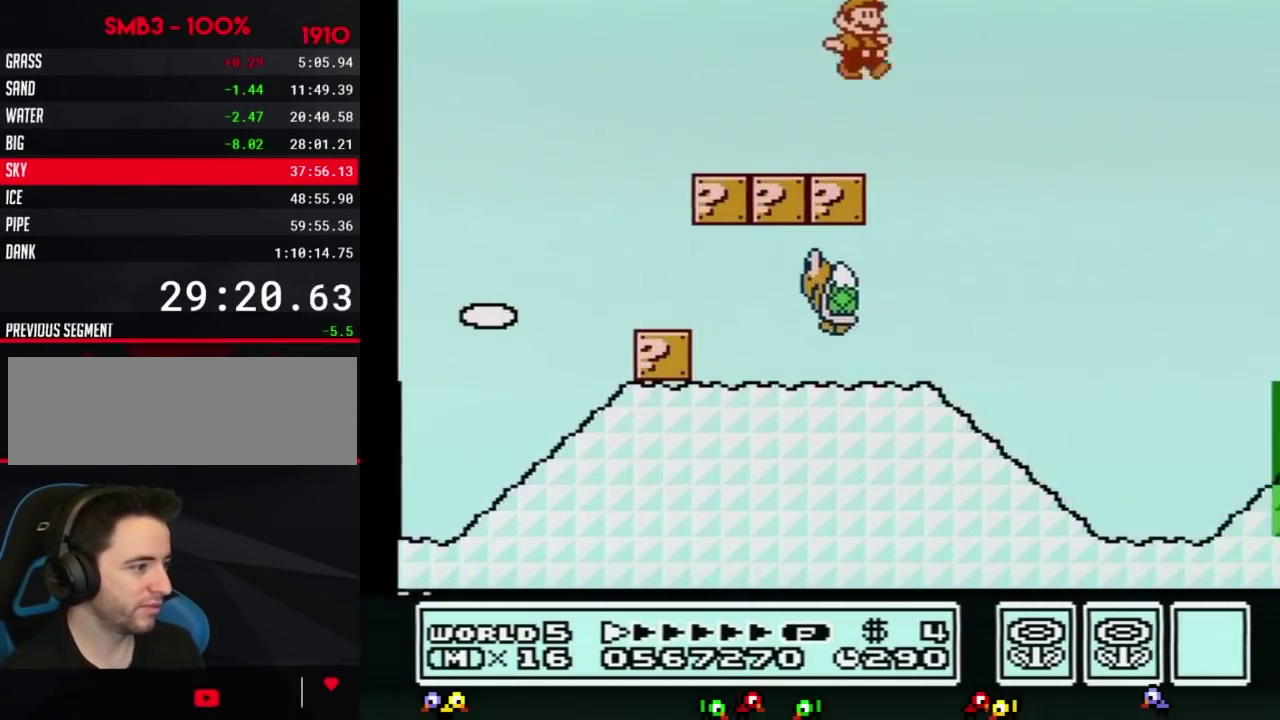
{"buttons": [], "events": [[134, "A", "up"], [251, "B", "up"], [417, "B", "down"], [484, "B", "up"]]}
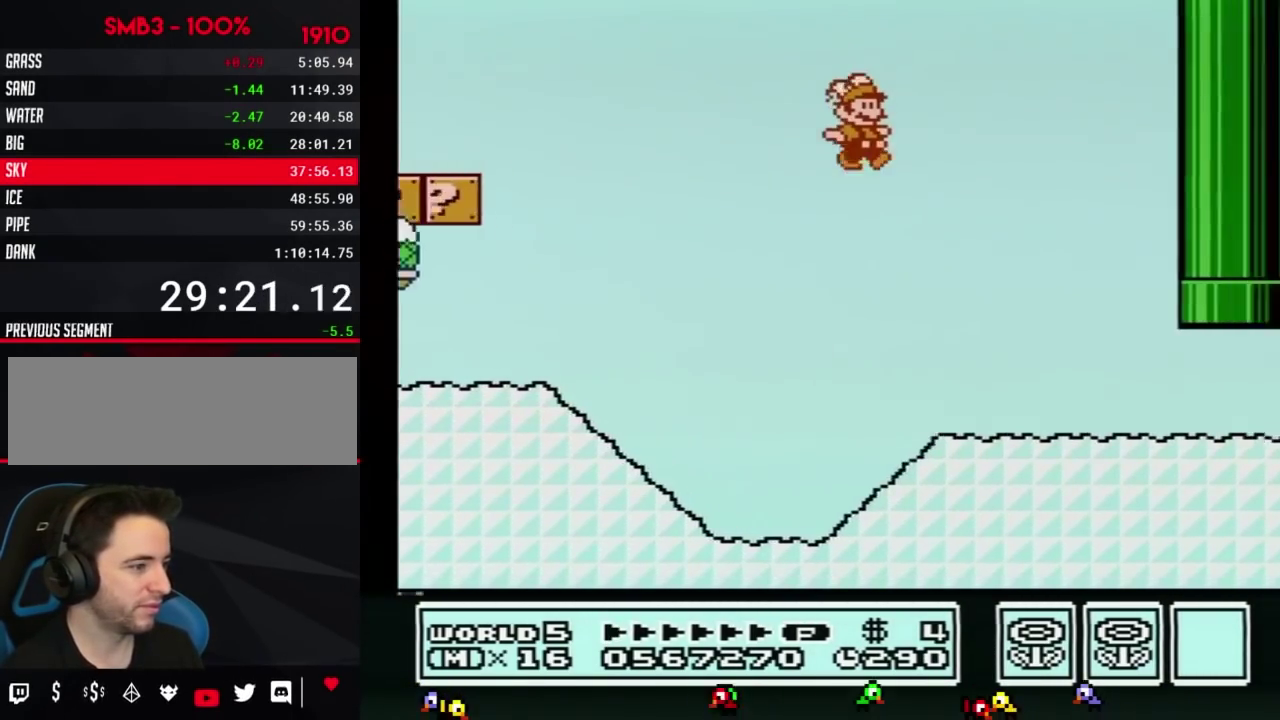
{"buttons": ["A", "B", "DPAD_UP"], "events": [[66, "B", "down"], [484, "DPAD_UP", "down"], [500, "A", "down"]]}
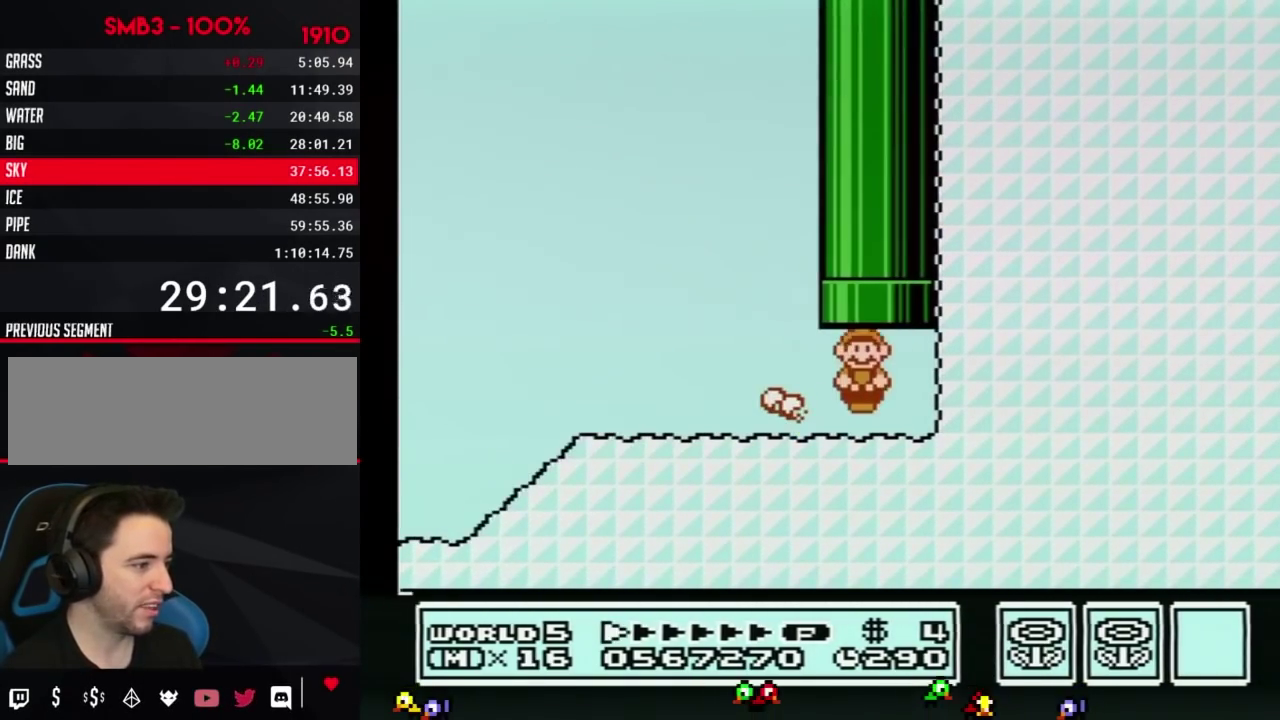
{"buttons": [], "events": [[167, "B", "up"], [167, "DPAD_UP", "up"], [200, "A", "up"]]}
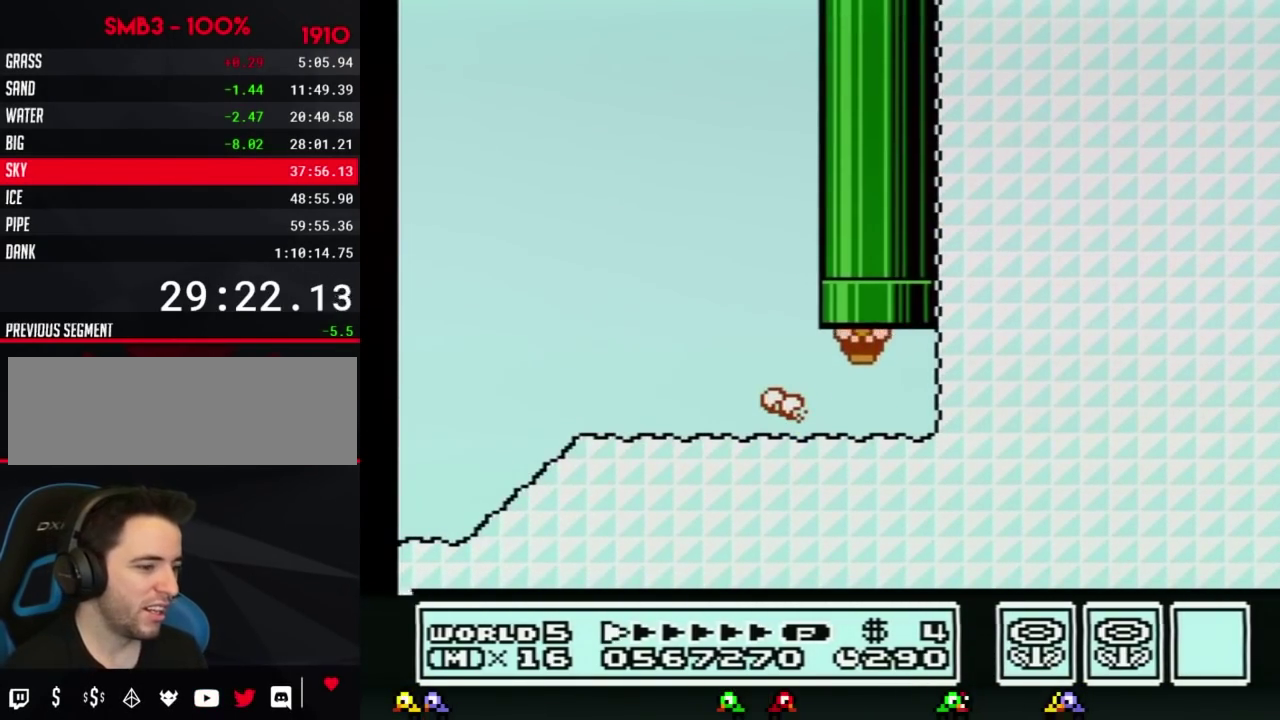
{"buttons": [], "events": []}
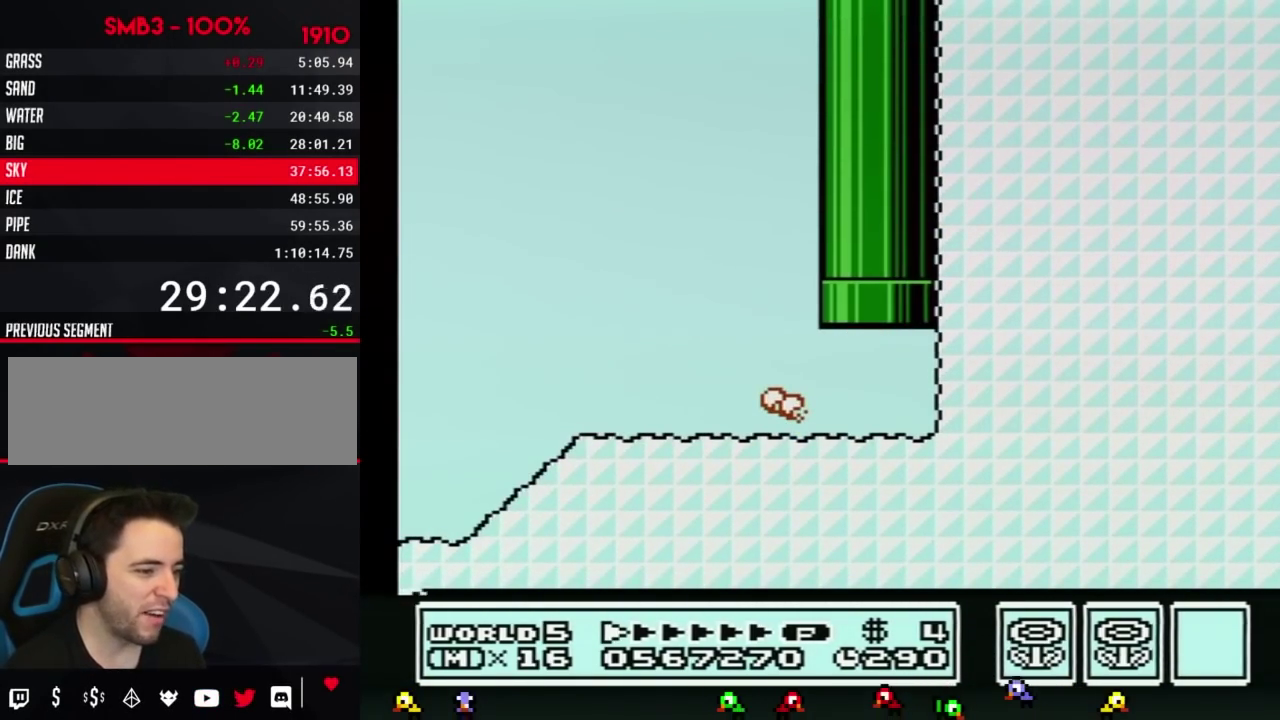
{"buttons": ["B"], "events": [[484, "B", "down"]]}
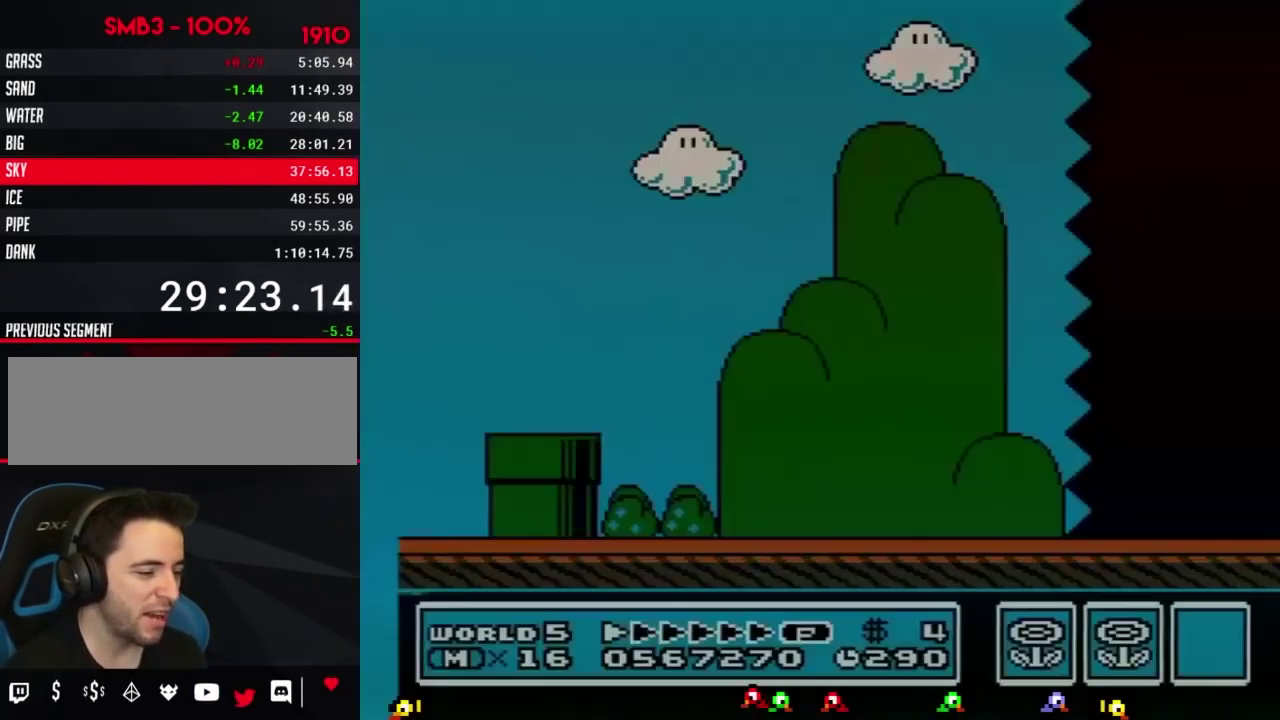
{"buttons": ["B", "DPAD_RIGHT"], "events": [[33, "DPAD_RIGHT", "down"]]}
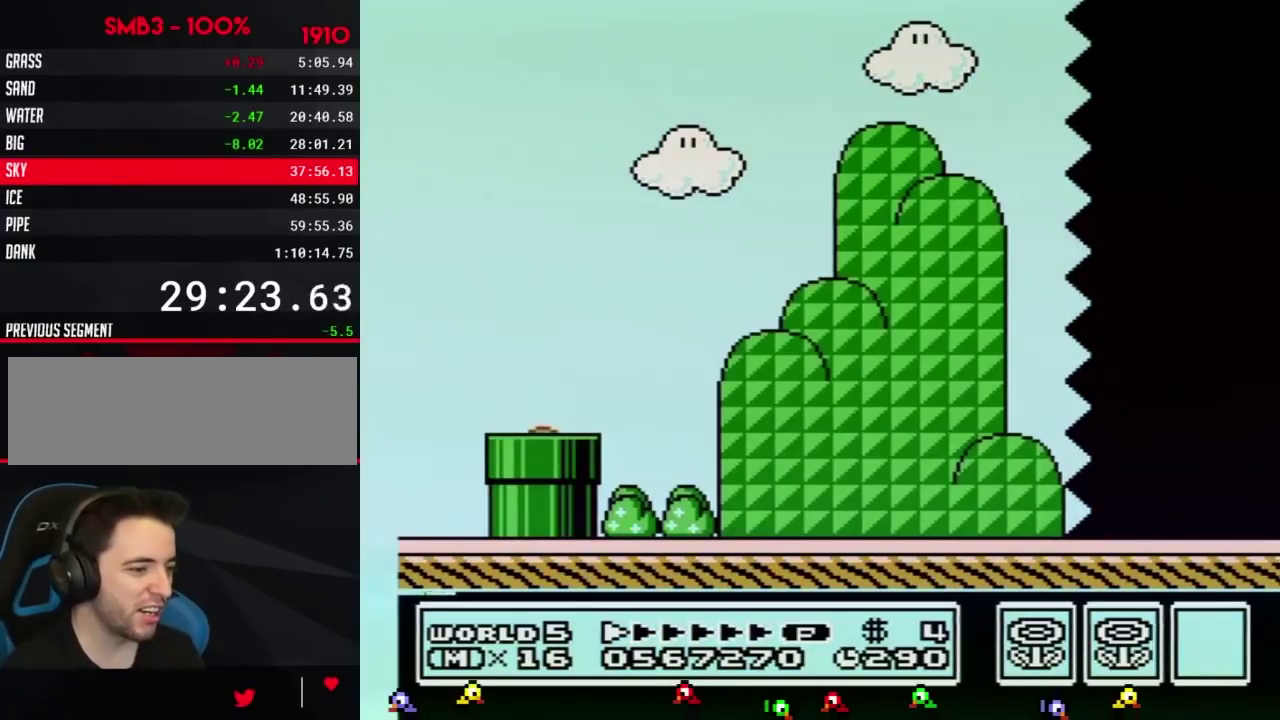
{"buttons": ["B", "DPAD_RIGHT"], "events": []}
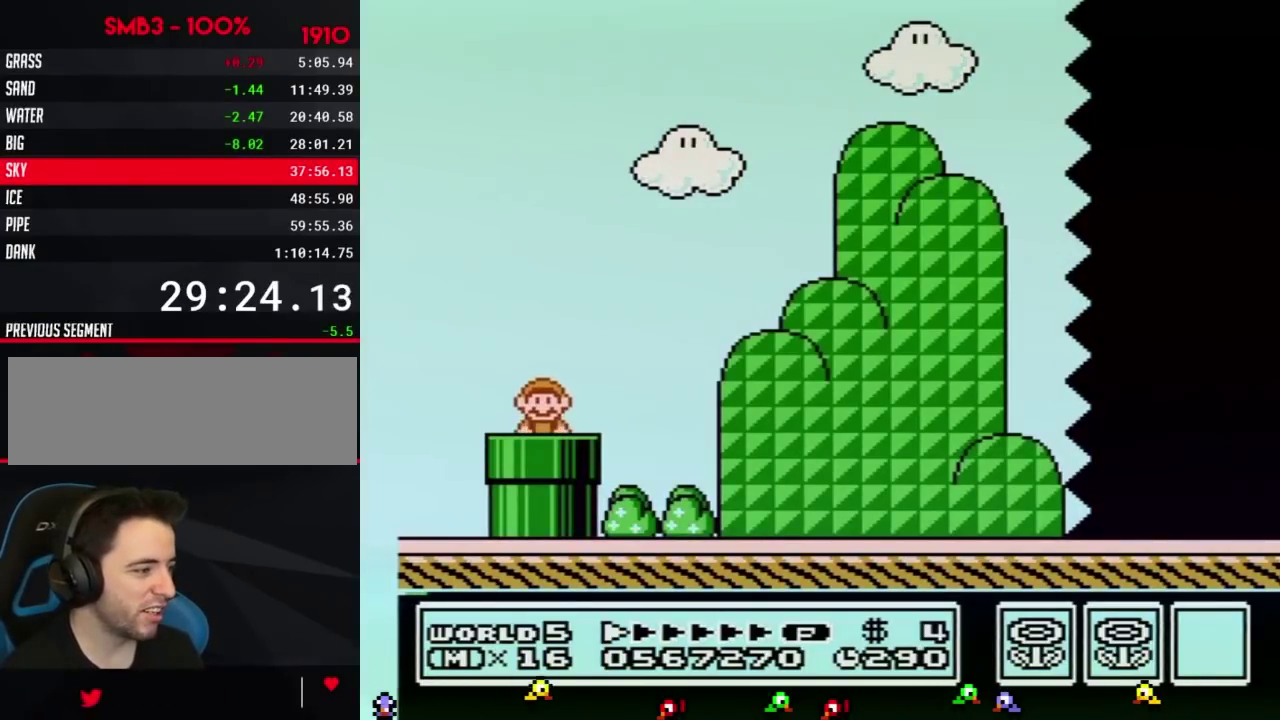
{"buttons": ["A", "B", "DPAD_RIGHT"], "events": [[467, "A", "down"]]}
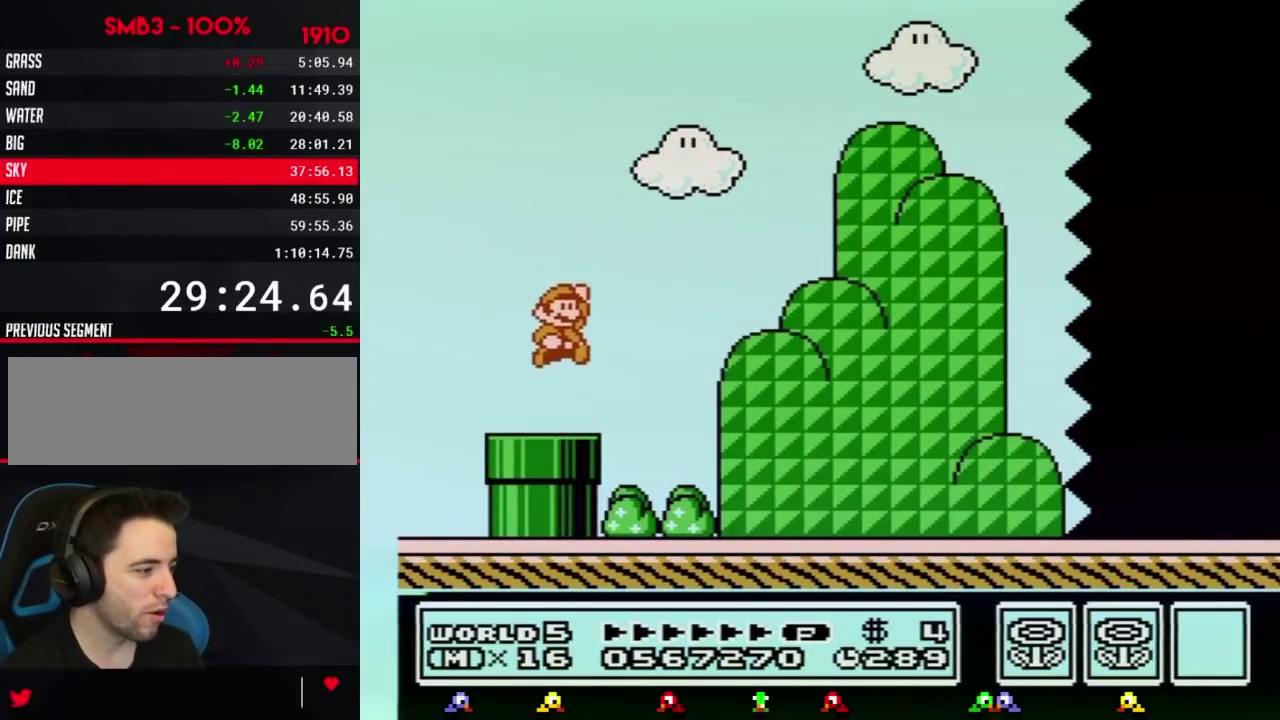
{"buttons": ["B", "DPAD_RIGHT"], "events": [[34, "A", "up"]]}
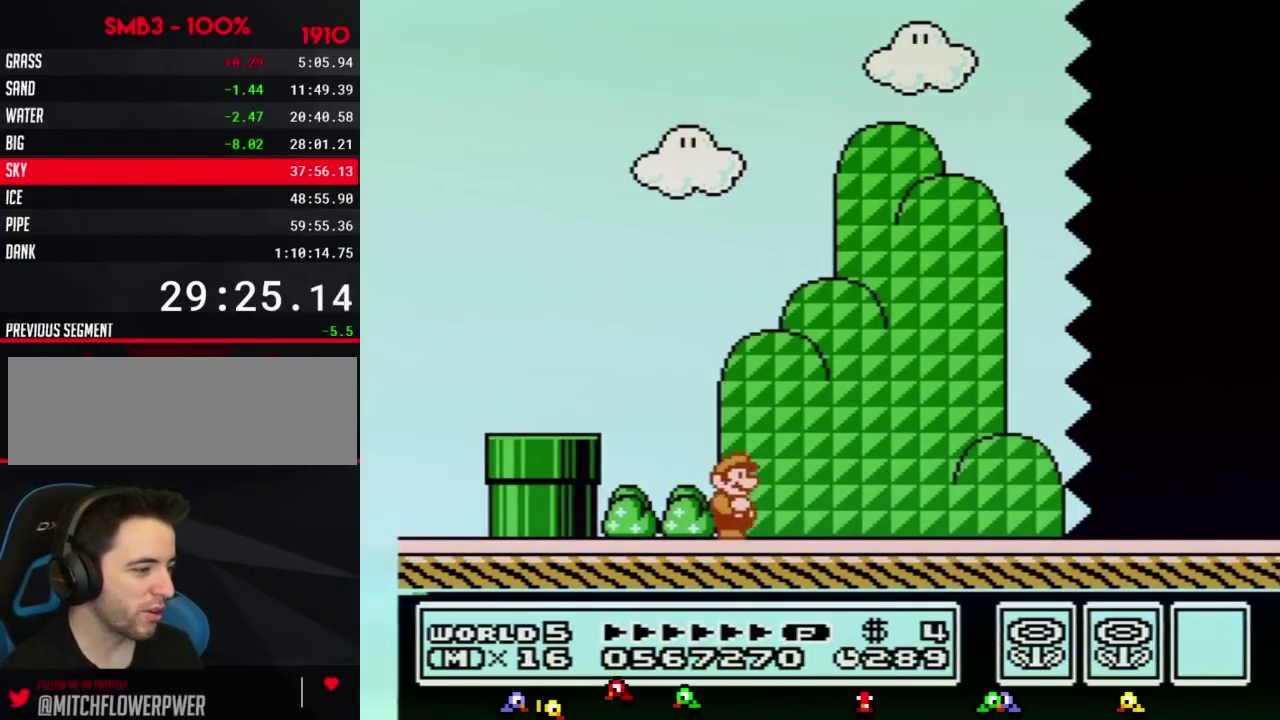
{"buttons": ["B", "DPAD_RIGHT"], "events": []}
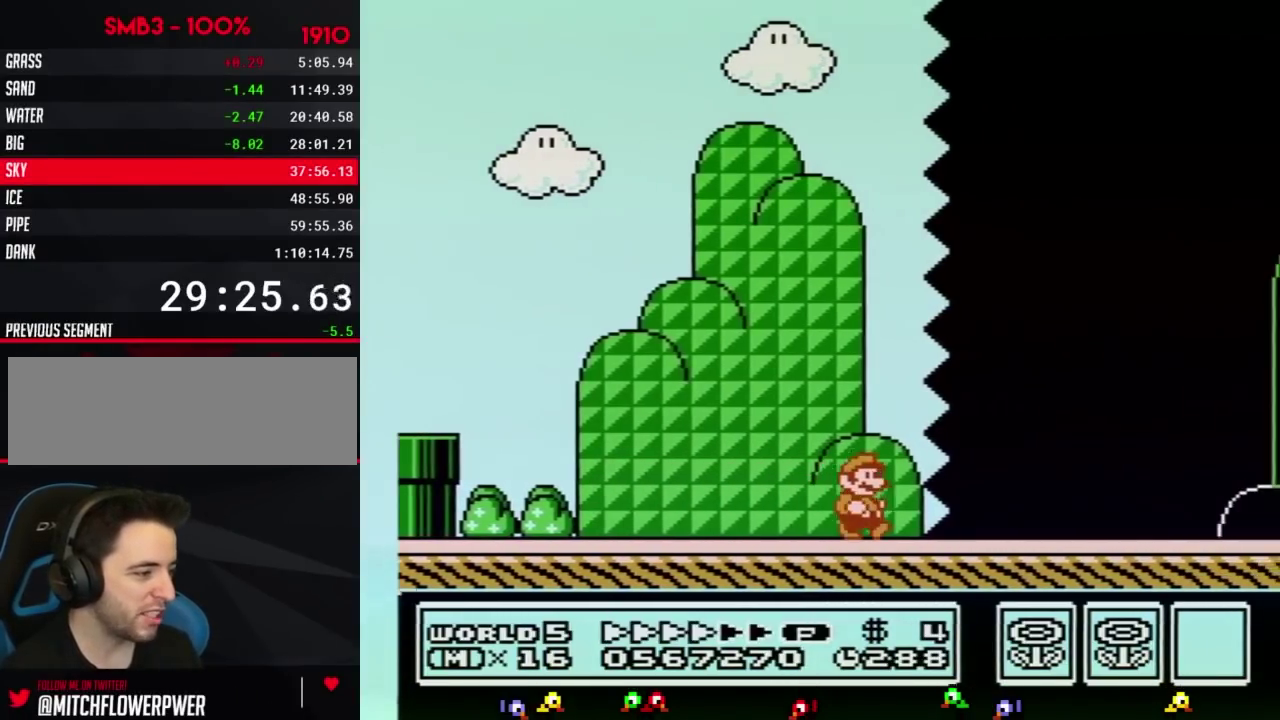
{"buttons": ["B", "DPAD_RIGHT"], "events": []}
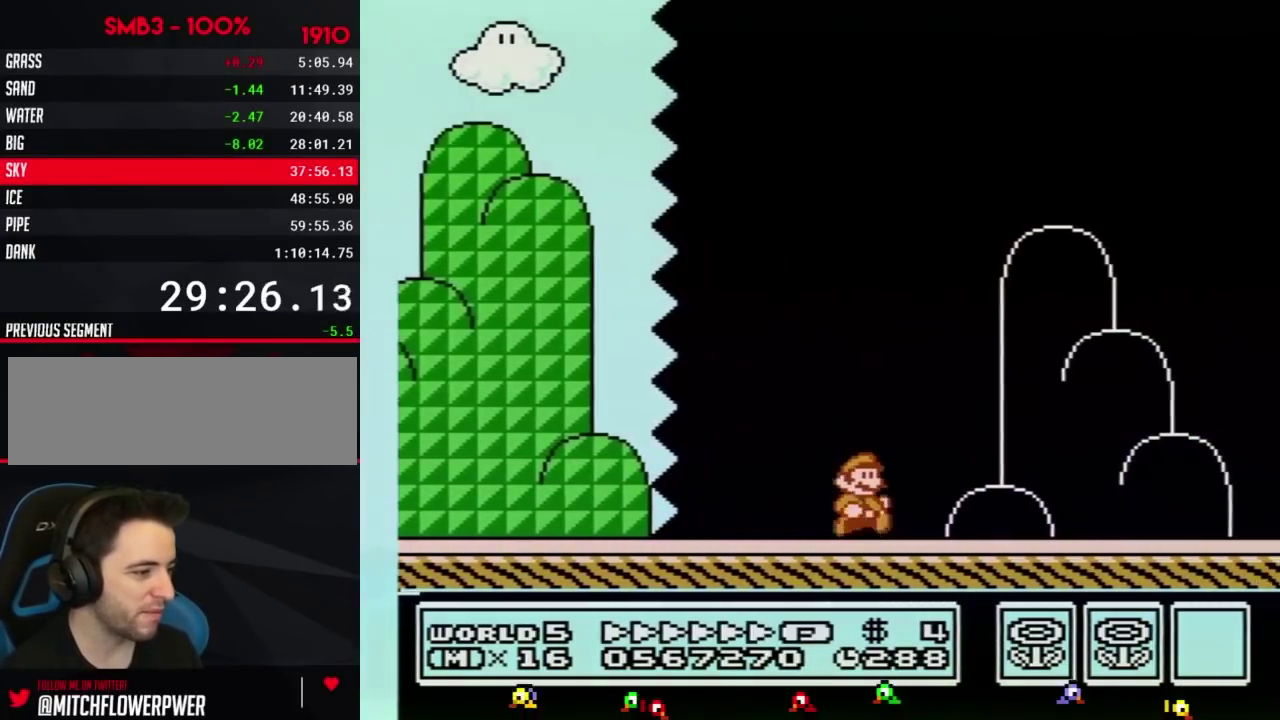
{"buttons": ["A", "B", "DPAD_RIGHT"], "events": [[300, "A", "down"]]}
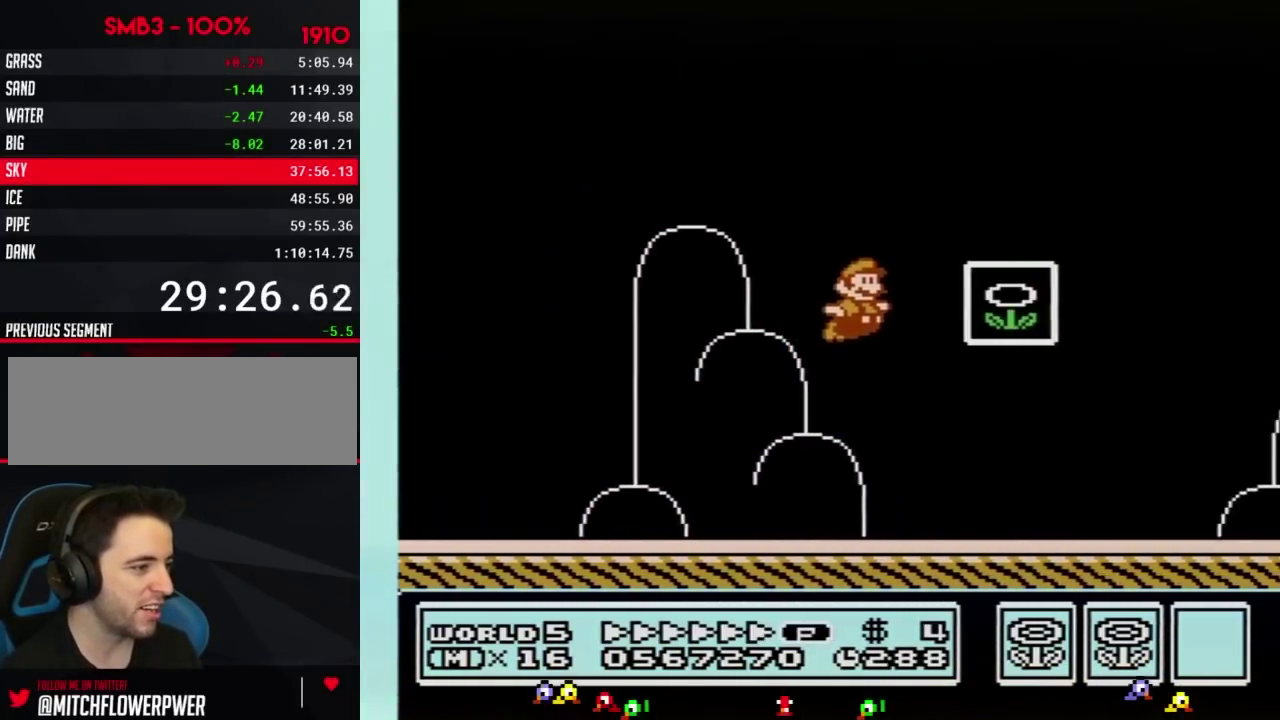
{"buttons": [], "events": [[16, "A", "up"], [16, "B", "up"], [150, "B", "down"], [183, "DPAD_RIGHT", "up"], [200, "B", "up"]]}